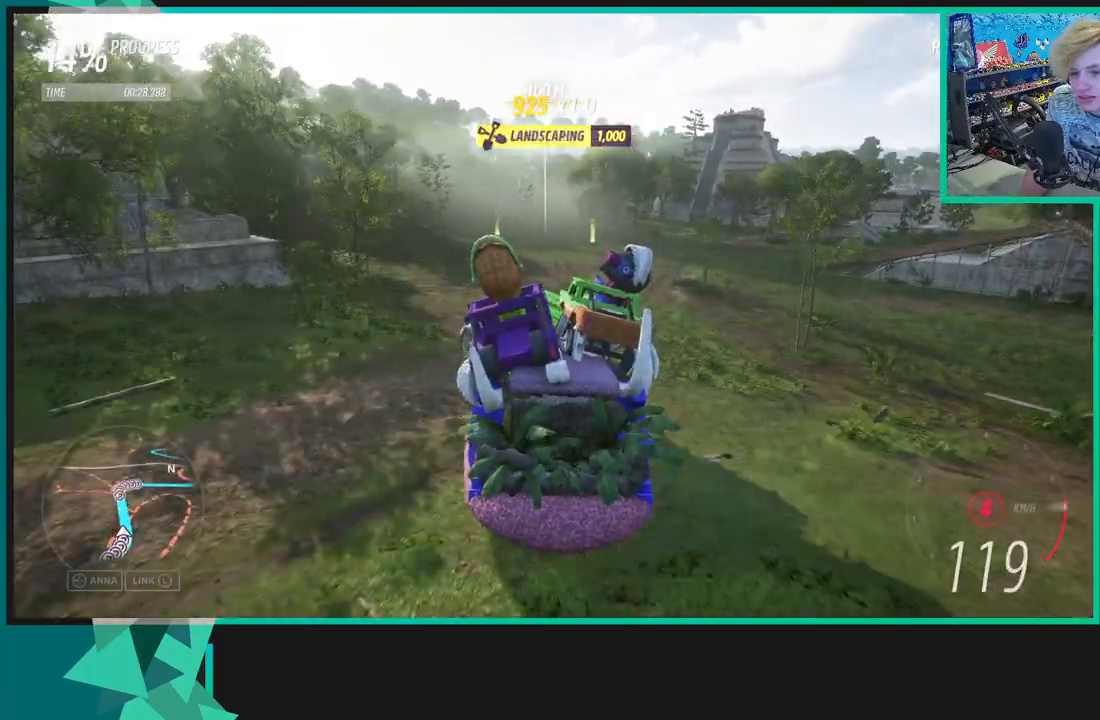
Gameplay with a controller (Xbox layout); each line is a JSON object with the inputs held at the frame after it. "events" lists button and stick changes between this image and that frame as [ms after this image, input, new state], when the widget could be followed in between.
{"buttons": ["R2"], "left_stick": "down-left", "right_stick": "center", "events": [[67, "left_stick", "center"], [500, "left_stick", "down-left"]]}
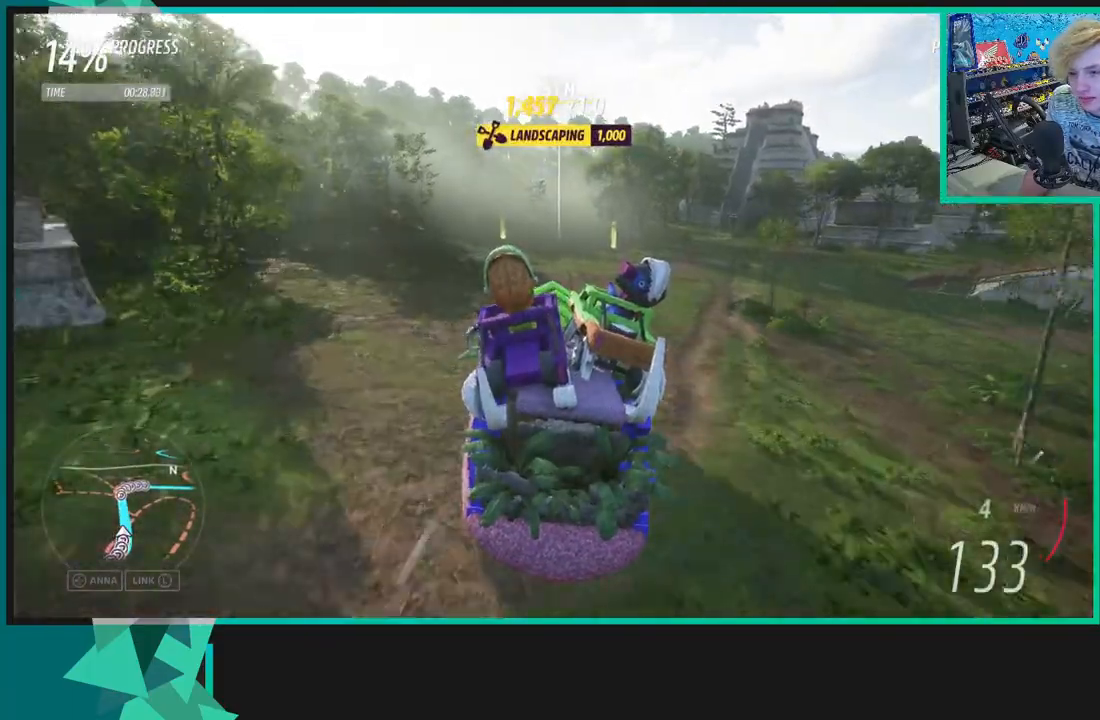
{"buttons": ["R2"], "left_stick": "left", "right_stick": "center", "events": [[450, "left_stick", "left"]]}
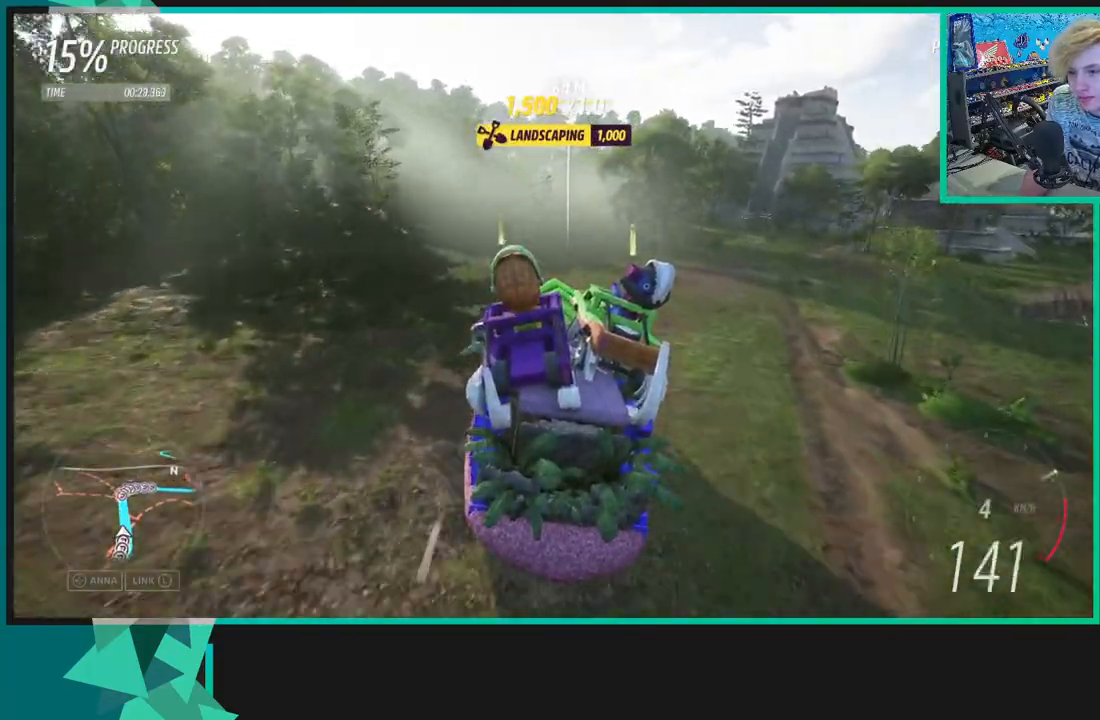
{"buttons": ["R2"], "left_stick": "center", "right_stick": "center", "events": [[117, "left_stick", "down-left"], [333, "left_stick", "center"]]}
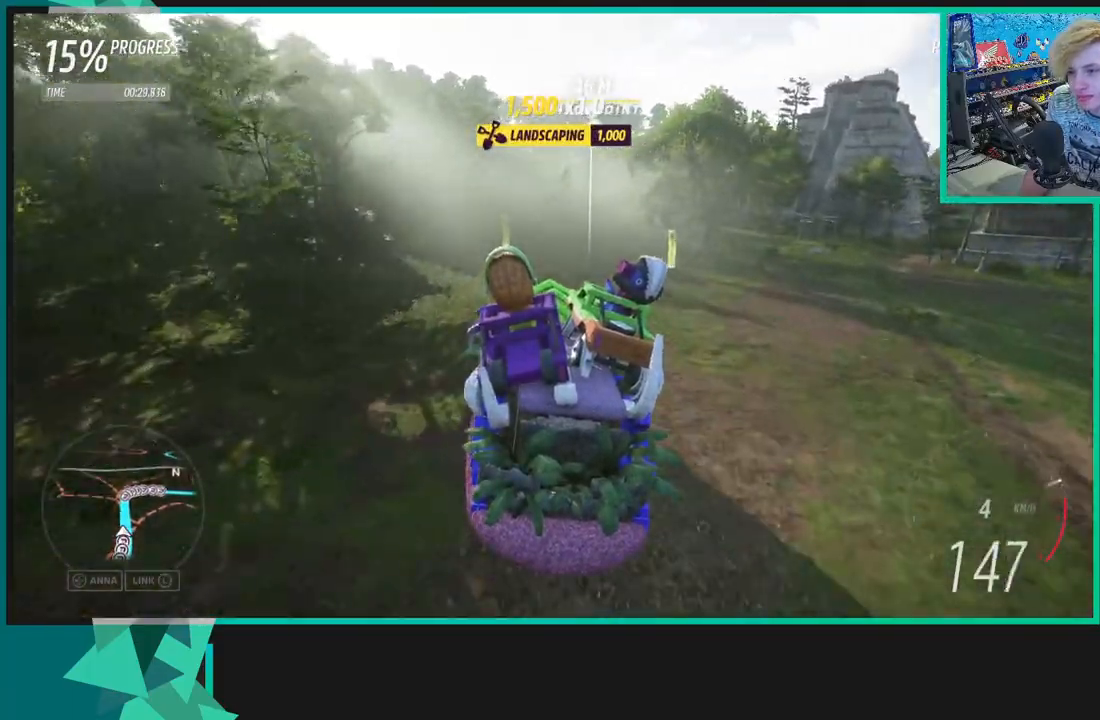
{"buttons": ["R2"], "left_stick": "center", "right_stick": "center", "events": [[17, "Y", "down"], [150, "Y", "up"]]}
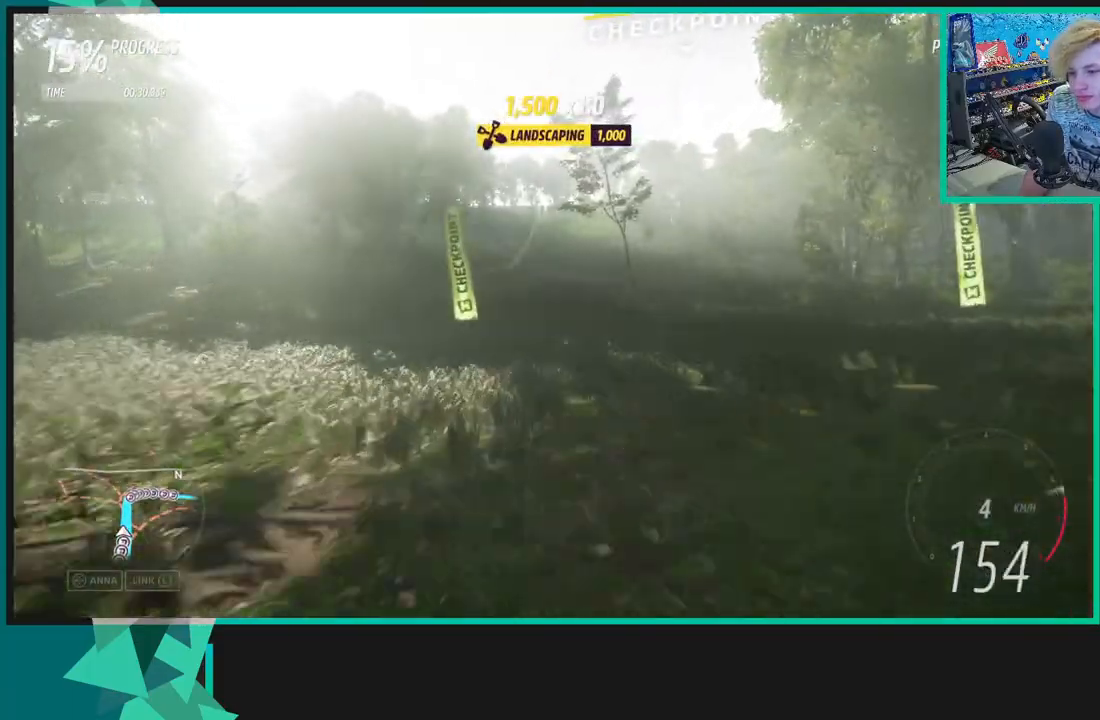
{"buttons": ["R2"], "left_stick": "center", "right_stick": "center", "events": [[33, "R1", "down"], [33, "X", "down"], [50, "left_stick", "left"], [117, "X", "up"], [133, "R1", "up"], [267, "left_stick", "center"], [317, "Y", "down"], [433, "Y", "up"]]}
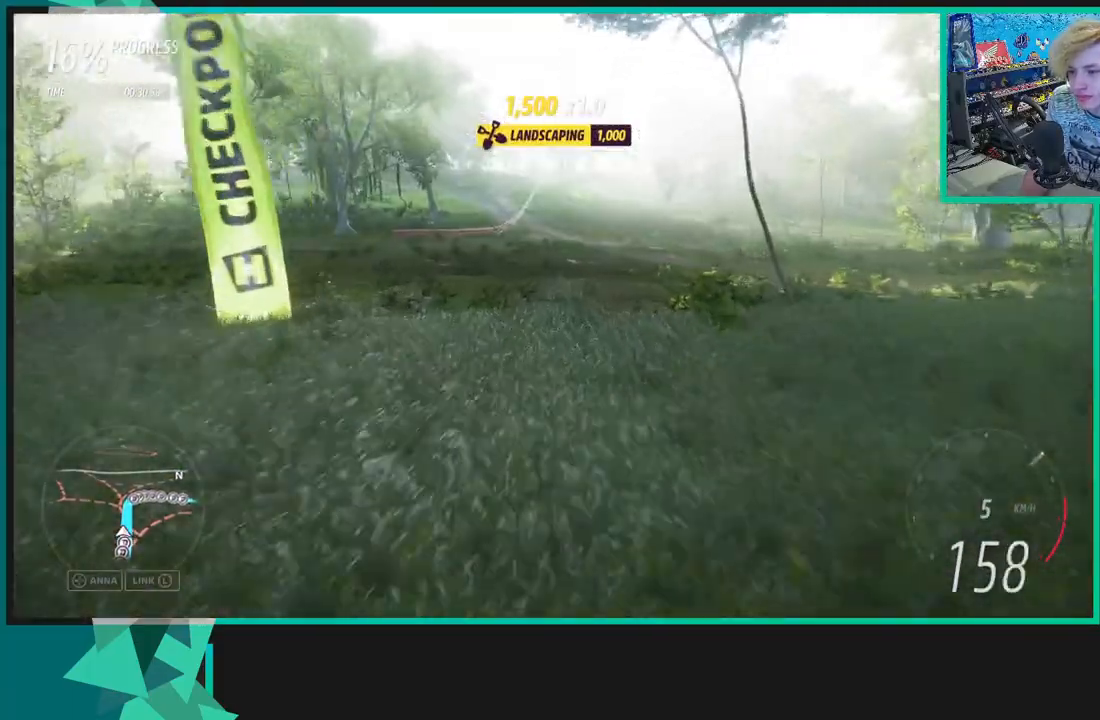
{"buttons": ["R2"], "left_stick": "center", "right_stick": "center", "events": [[183, "Y", "down"], [283, "Y", "up"]]}
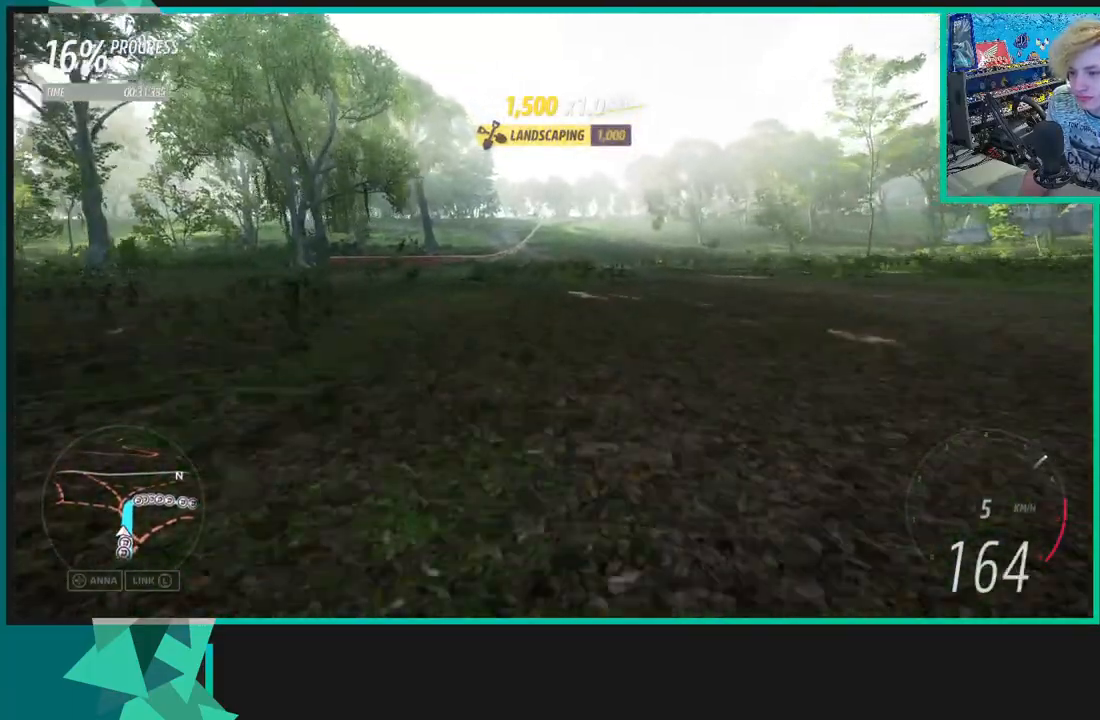
{"buttons": ["Y", "R2"], "left_stick": "center", "right_stick": "center", "events": [[100, "Y", "down"], [183, "Y", "up"], [400, "Y", "down"]]}
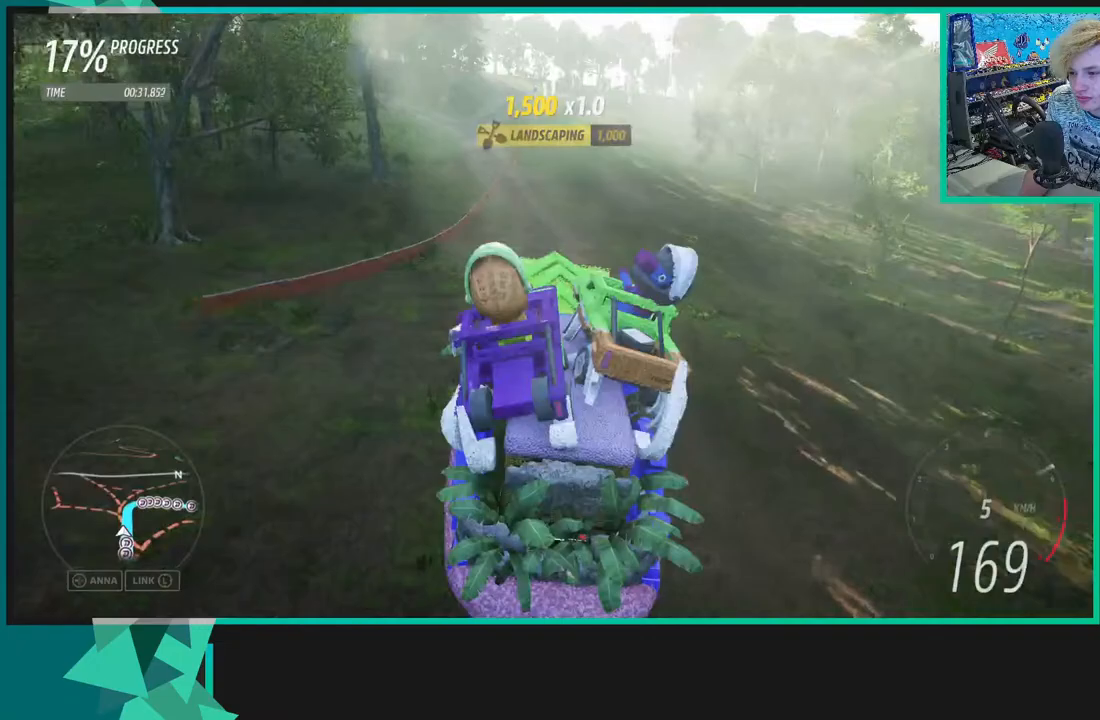
{"buttons": ["R2"], "left_stick": "center", "right_stick": "center", "events": [[50, "Y", "up"], [317, "Y", "down"], [450, "Y", "up"]]}
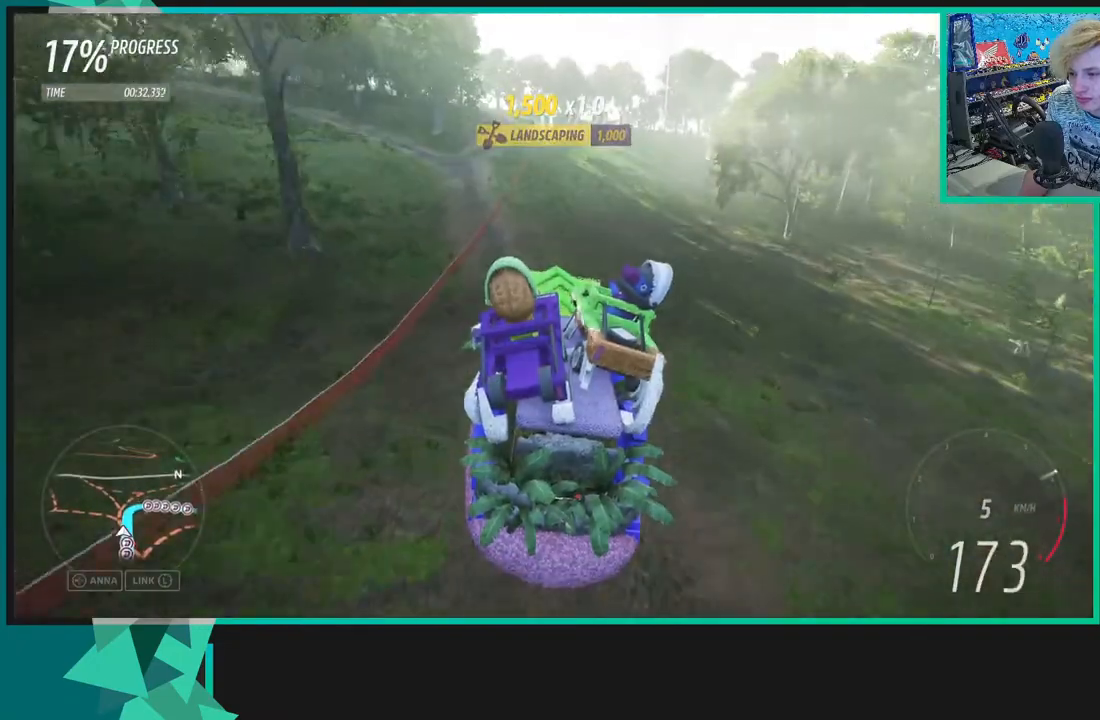
{"buttons": ["R2"], "left_stick": "right", "right_stick": "center", "events": [[433, "left_stick", "right"]]}
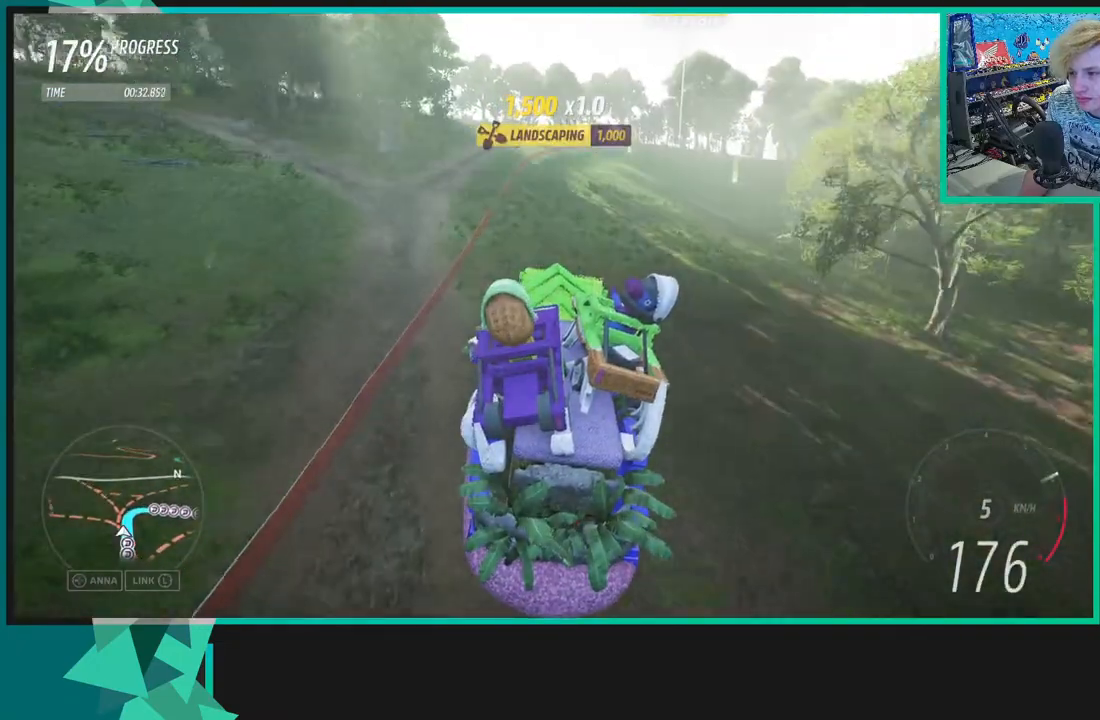
{"buttons": ["L2"], "left_stick": "right", "right_stick": "center", "events": [[100, "L2", "down"], [117, "L1", "down"], [133, "X", "down"], [200, "R2", "up"], [250, "X", "up"], [283, "L1", "up"], [417, "L1", "down"], [417, "X", "down"], [483, "X", "up"], [500, "L1", "up"]]}
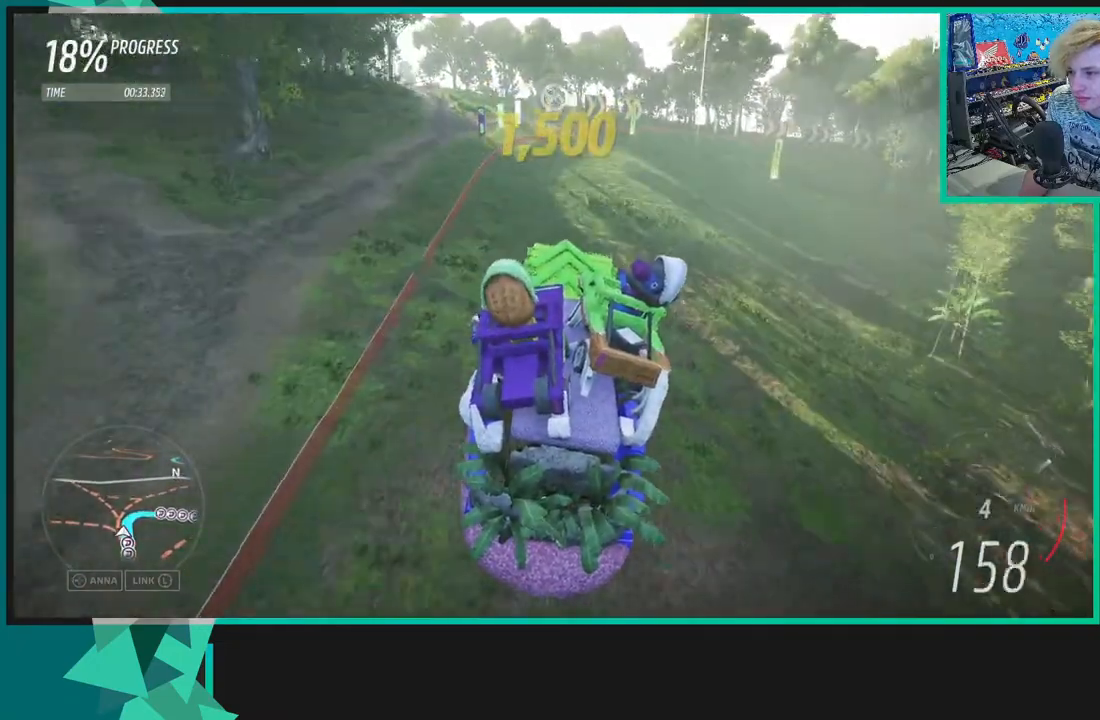
{"buttons": ["R2"], "left_stick": "right", "right_stick": "center", "events": [[183, "L2", "up"], [433, "R2", "down"]]}
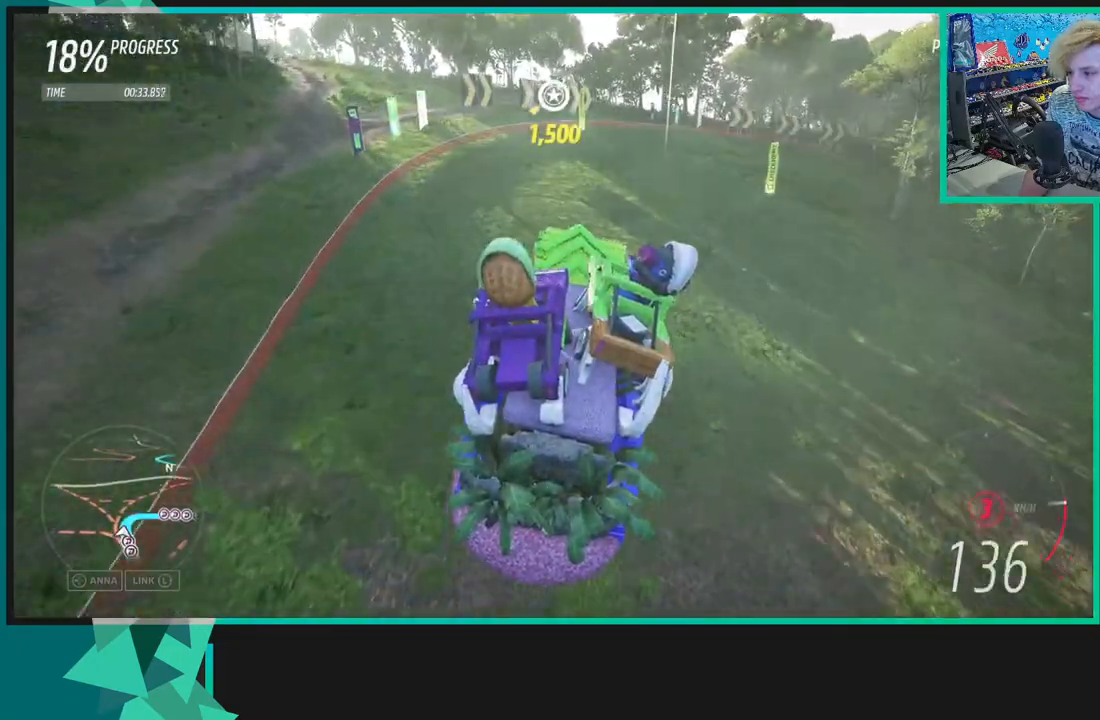
{"buttons": [], "left_stick": "right", "right_stick": "center", "events": [[33, "R1", "down"], [33, "X", "down"], [150, "R1", "up"], [150, "X", "up"], [367, "R2", "up"]]}
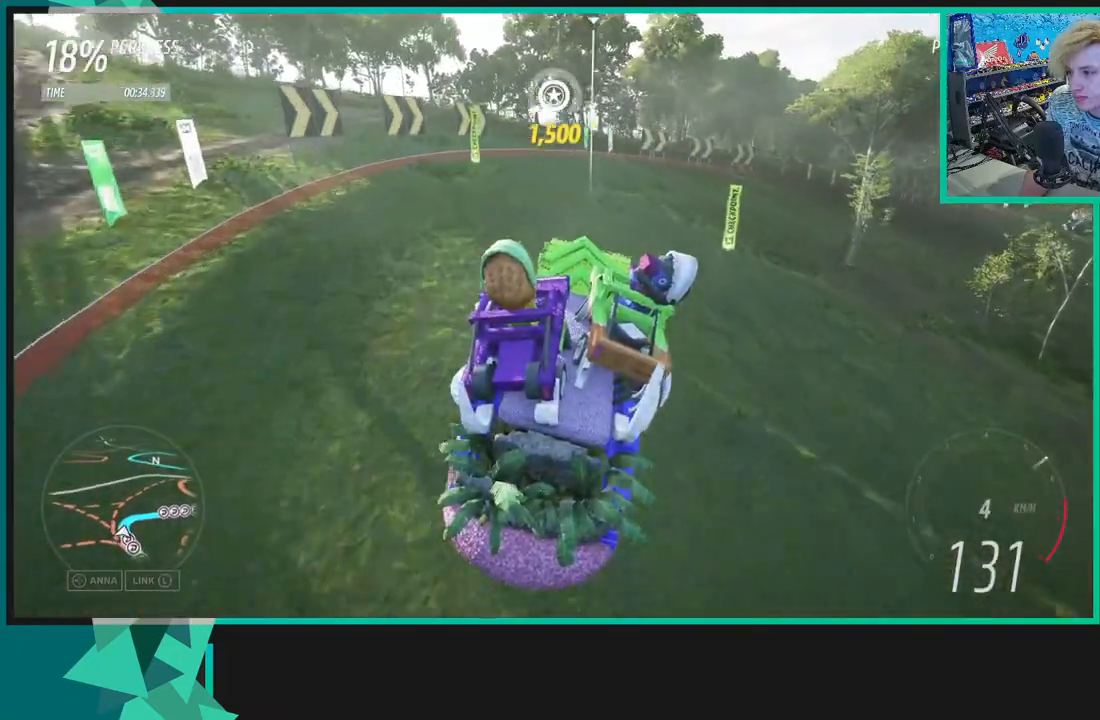
{"buttons": ["R2"], "left_stick": "right", "right_stick": "up-right", "events": [[67, "right_stick", "up-right"], [133, "R2", "down"]]}
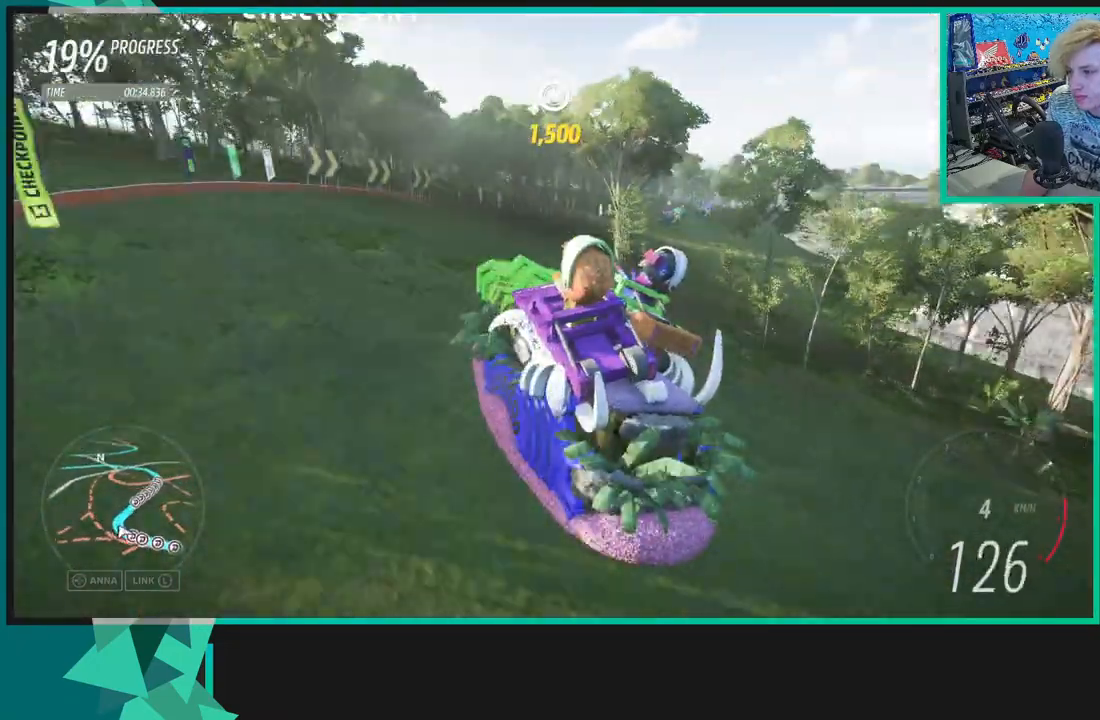
{"buttons": ["R2"], "left_stick": "up-right", "right_stick": "up-right", "events": [[217, "left_stick", "up-right"]]}
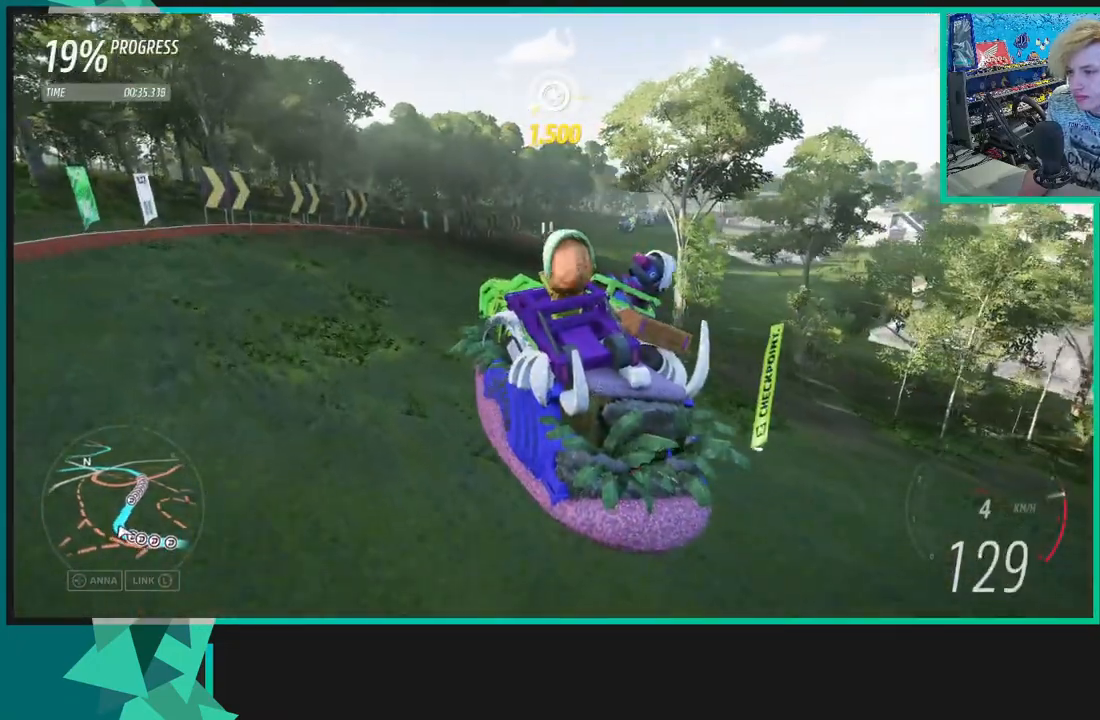
{"buttons": ["R2"], "left_stick": "right", "right_stick": "up-right", "events": [[350, "left_stick", "right"]]}
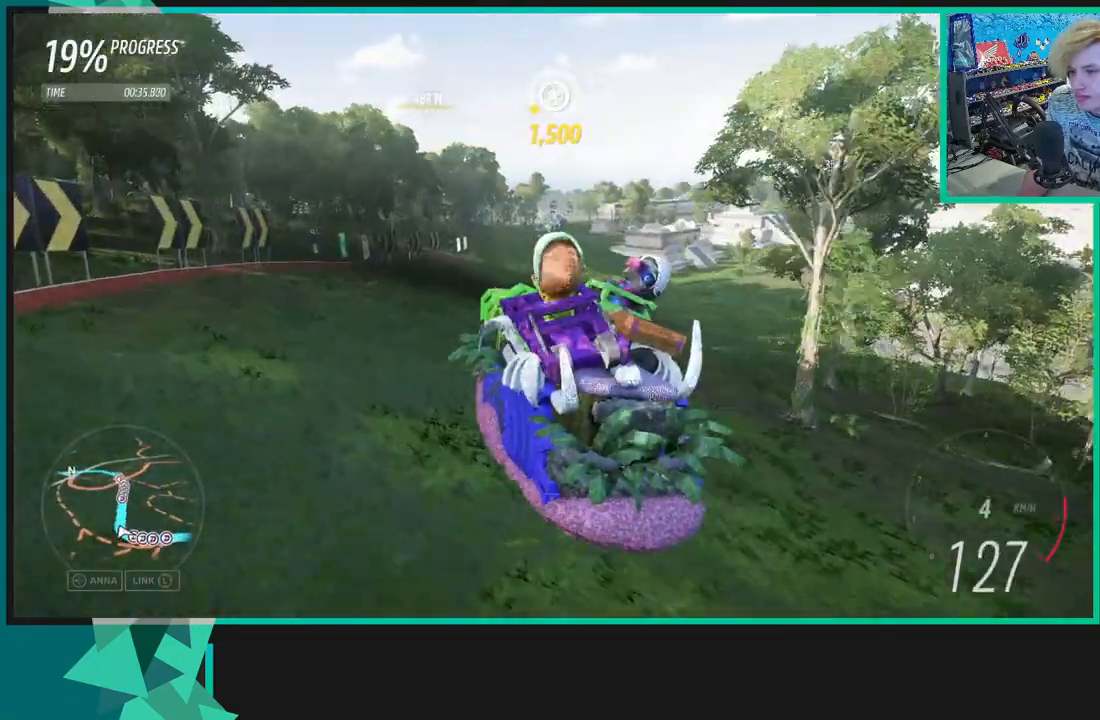
{"buttons": ["R2"], "left_stick": "left", "right_stick": "up-right", "events": [[433, "left_stick", "center"], [500, "left_stick", "left"]]}
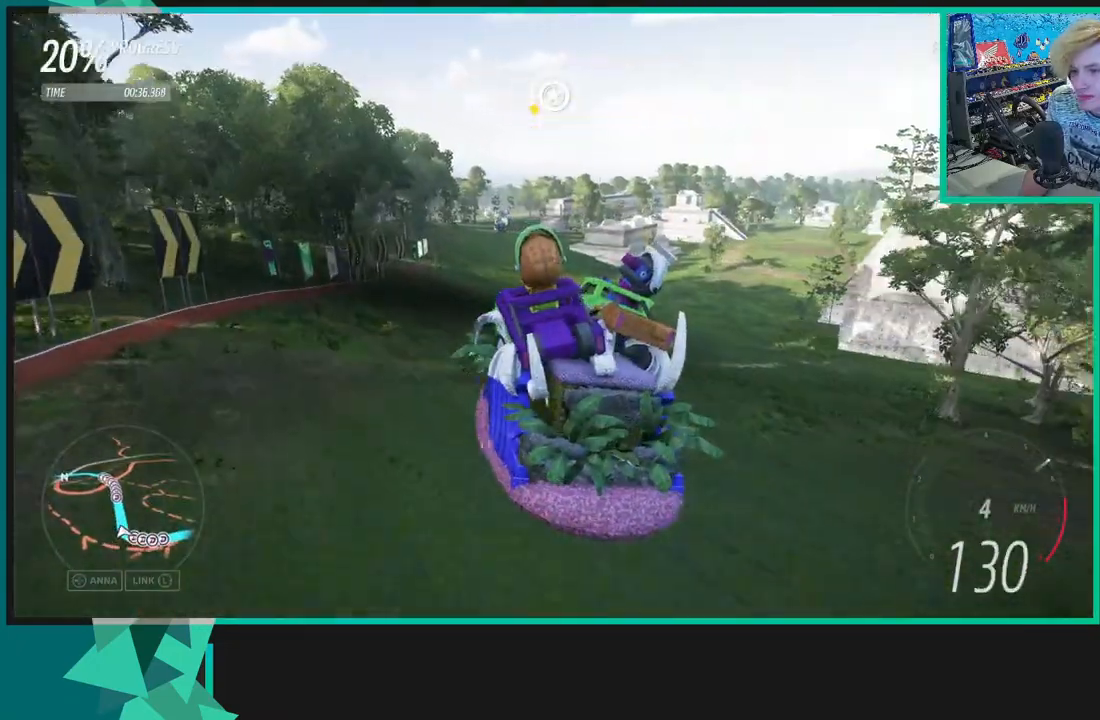
{"buttons": ["R2"], "left_stick": "center", "right_stick": "up-right", "events": [[467, "left_stick", "center"]]}
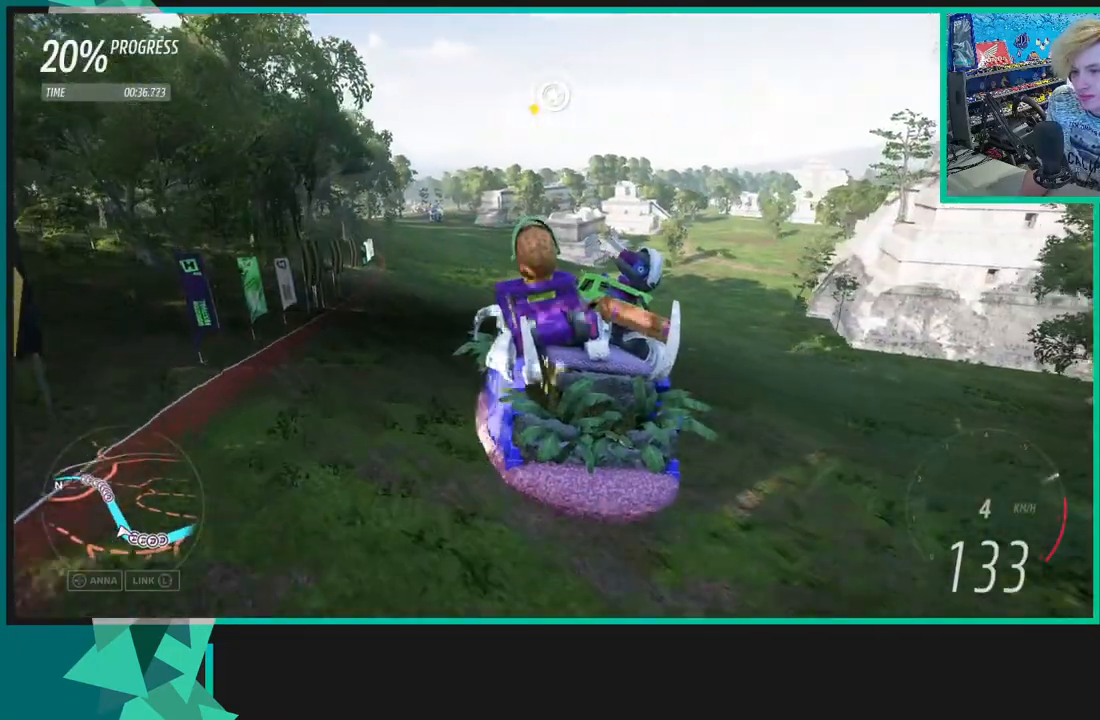
{"buttons": ["R2"], "left_stick": "left", "right_stick": "up-right", "events": [[167, "left_stick", "down-left"], [400, "left_stick", "left"]]}
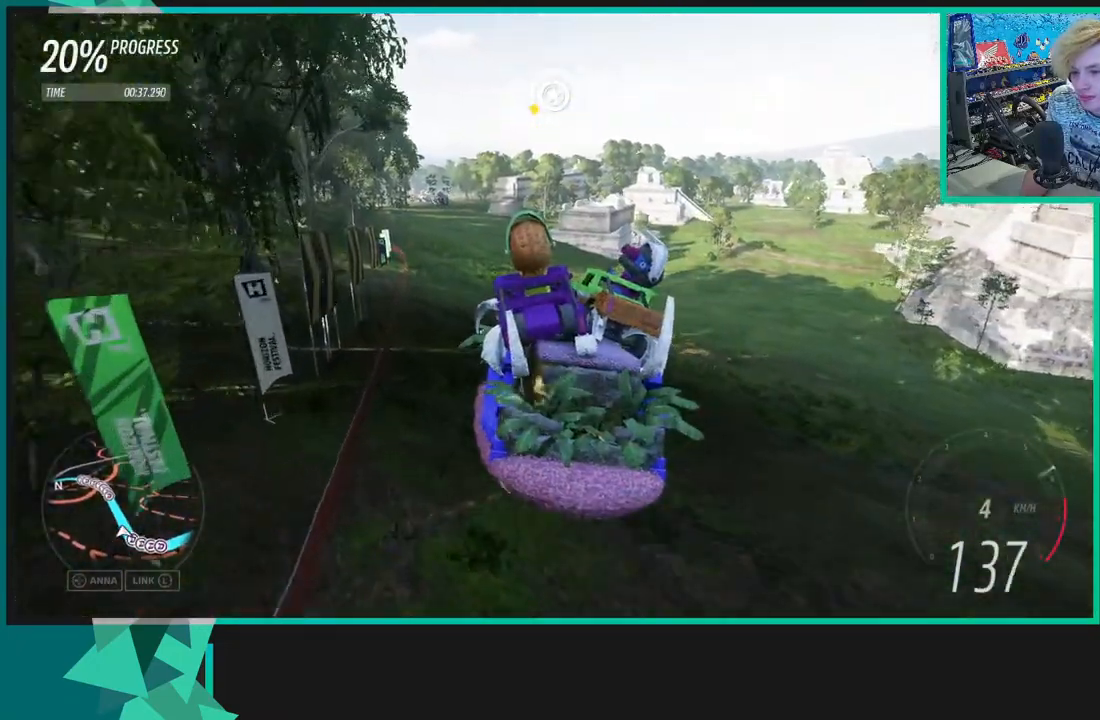
{"buttons": ["R2"], "left_stick": "up-right", "right_stick": "center", "events": [[17, "right_stick", "center"], [367, "left_stick", "right"], [500, "left_stick", "up-right"]]}
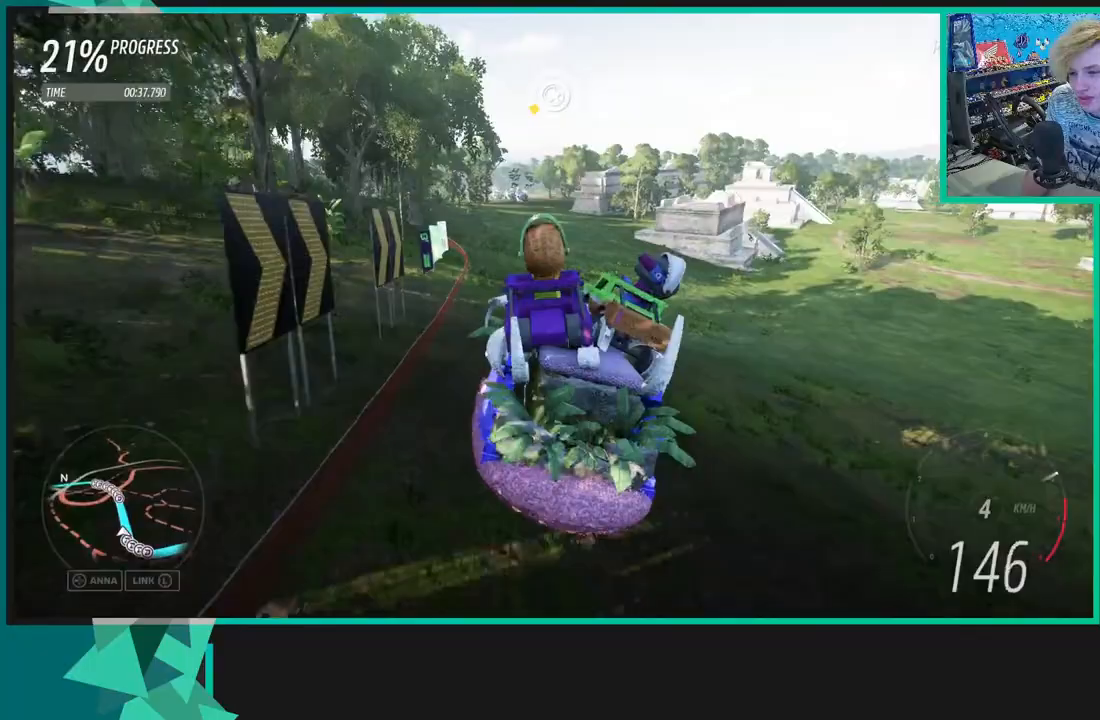
{"buttons": ["R2"], "left_stick": "center", "right_stick": "center", "events": [[317, "left_stick", "center"]]}
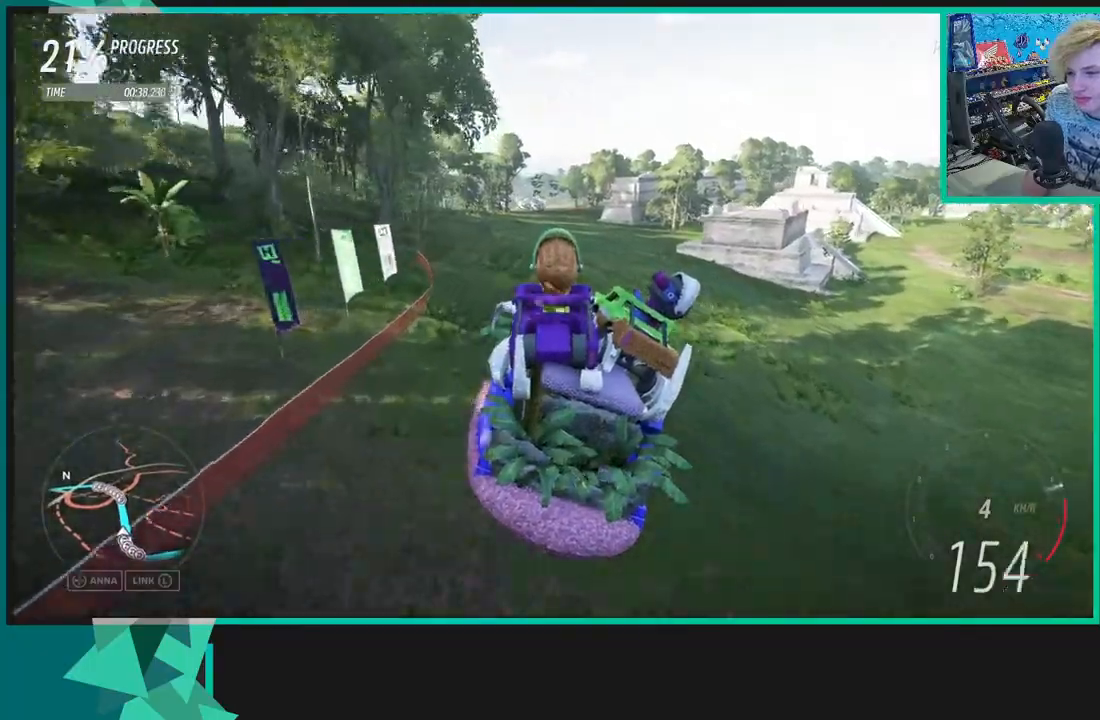
{"buttons": ["R2"], "left_stick": "center", "right_stick": "center", "events": [[317, "R1", "down"], [317, "X", "down"], [483, "R1", "up"], [483, "X", "up"]]}
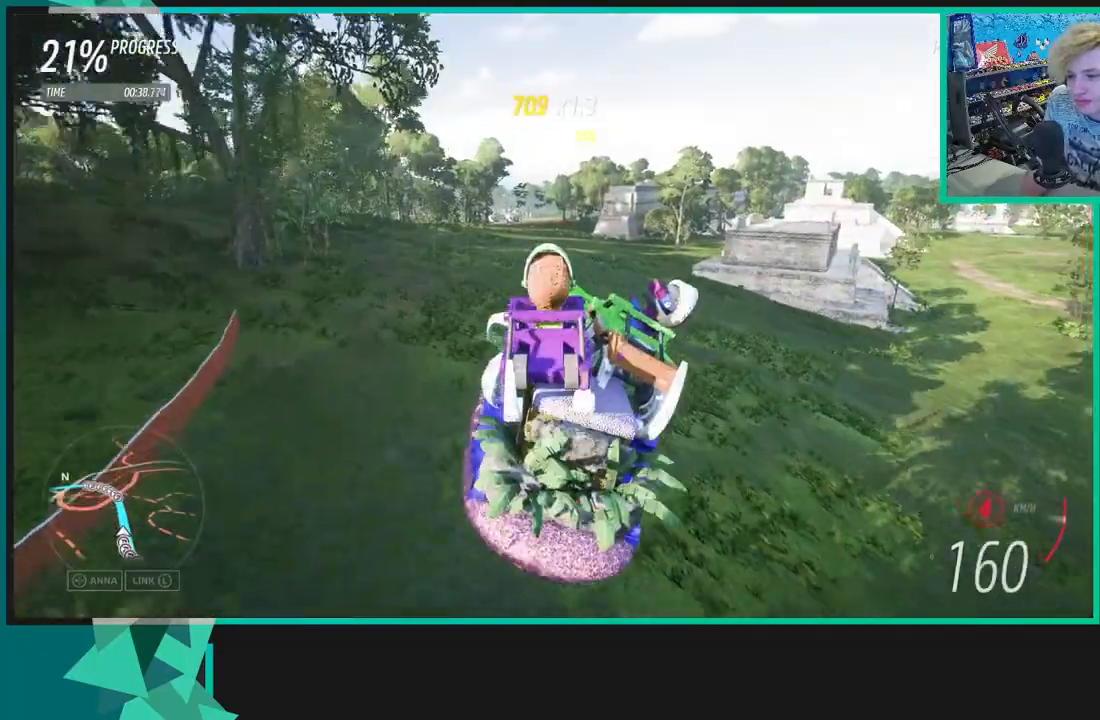
{"buttons": ["R2"], "left_stick": "center", "right_stick": "up-left", "events": [[417, "right_stick", "up-left"]]}
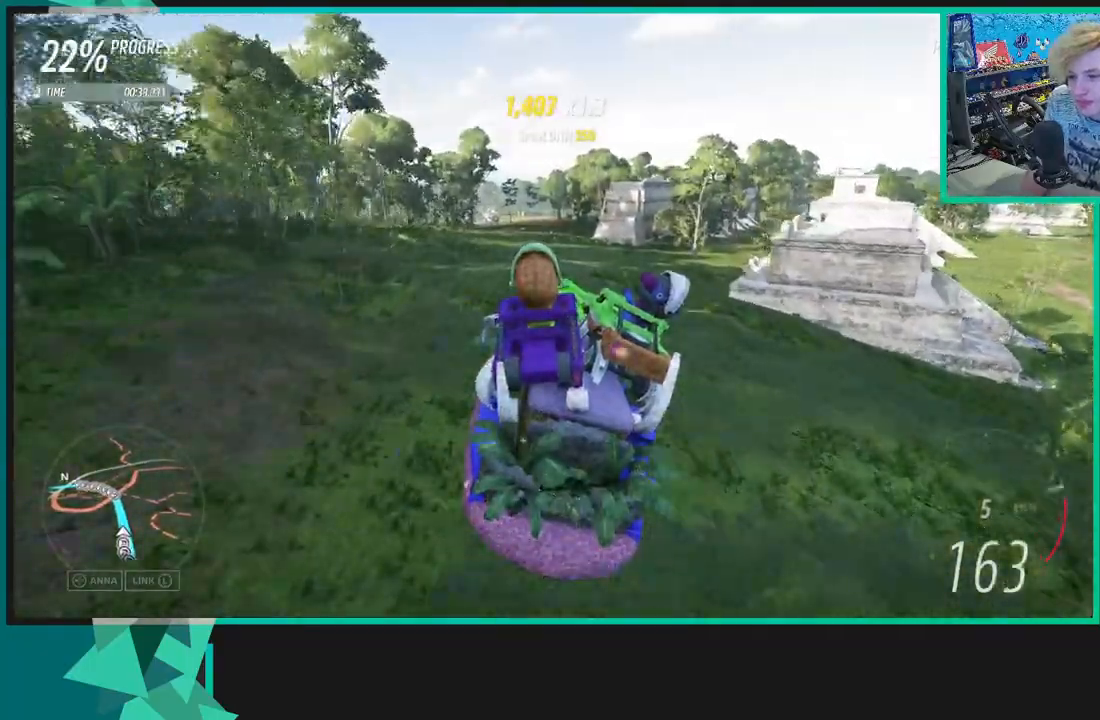
{"buttons": ["R2"], "left_stick": "down-left", "right_stick": "up-left", "events": [[200, "left_stick", "down-left"]]}
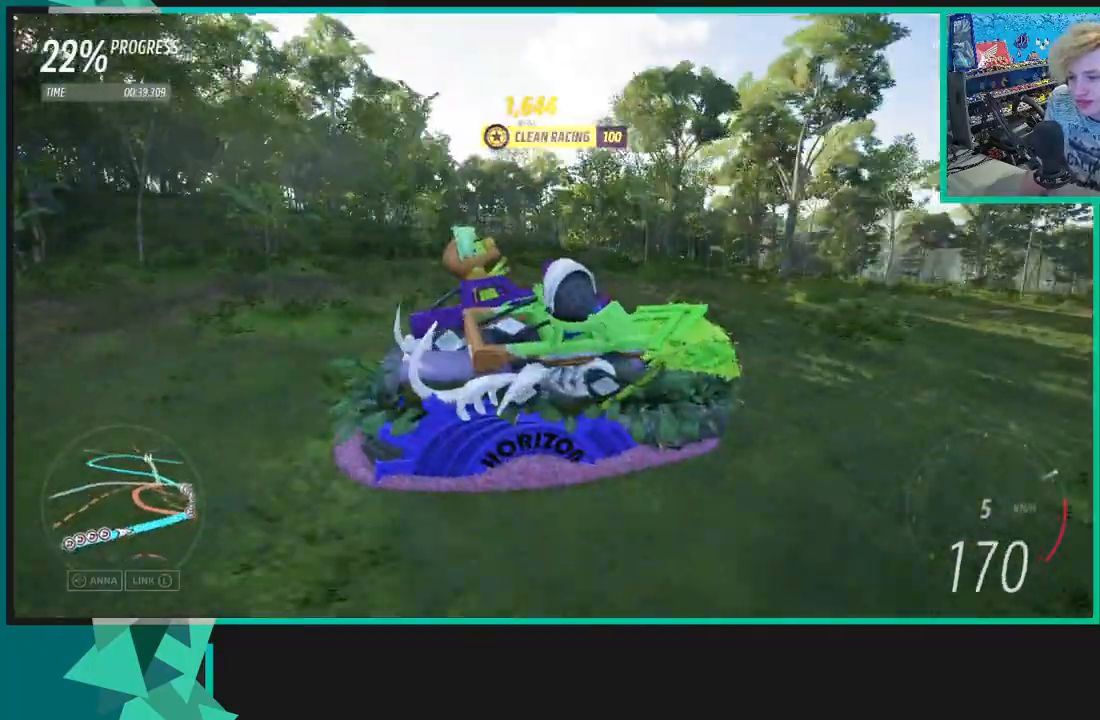
{"buttons": ["R2"], "left_stick": "down-left", "right_stick": "center", "events": [[67, "right_stick", "center"], [133, "left_stick", "center"], [283, "left_stick", "down-left"]]}
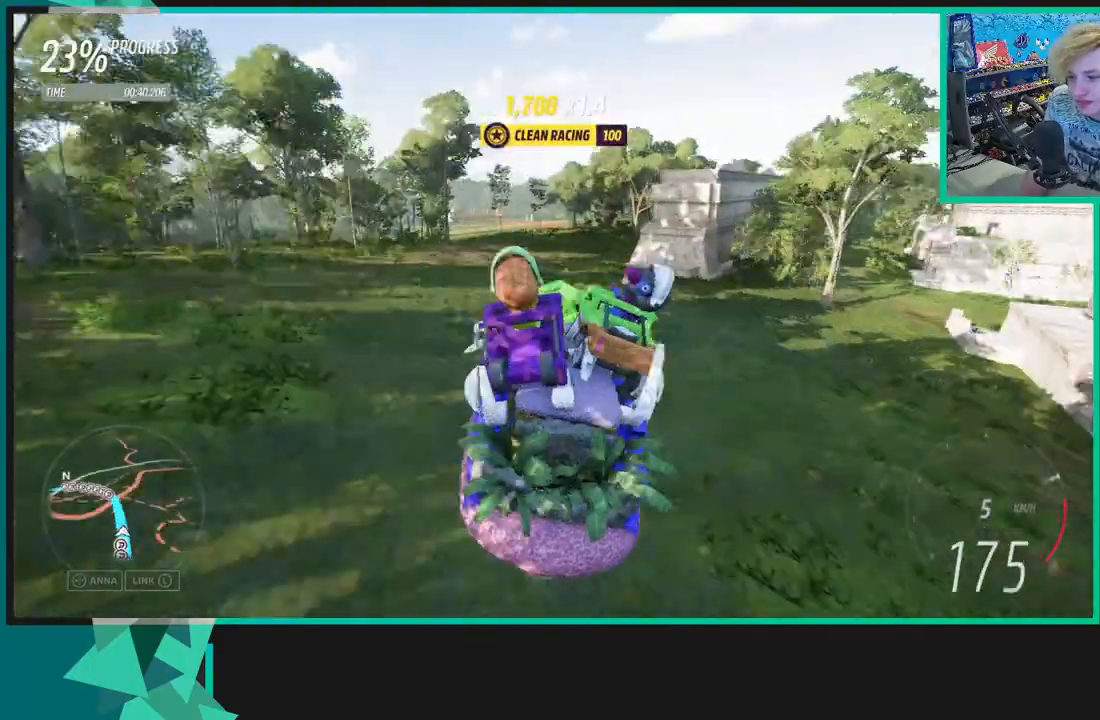
{"buttons": ["R2"], "left_stick": "down-left", "right_stick": "center", "events": []}
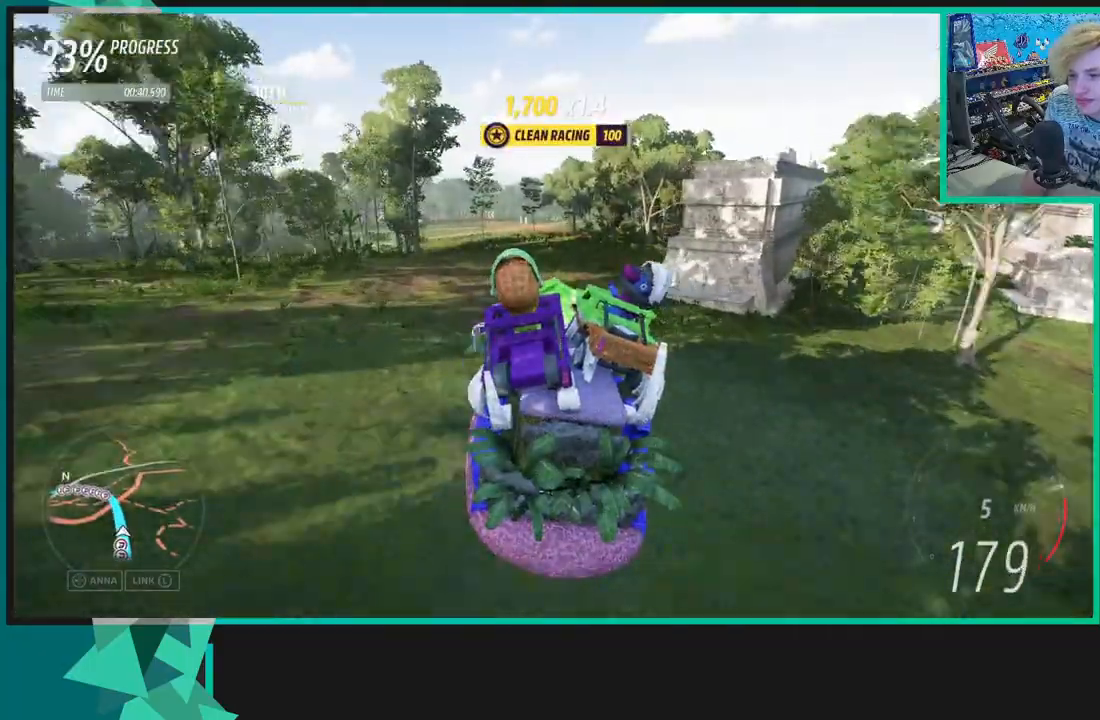
{"buttons": ["R2"], "left_stick": "center", "right_stick": "center", "events": [[250, "left_stick", "left"], [450, "left_stick", "center"]]}
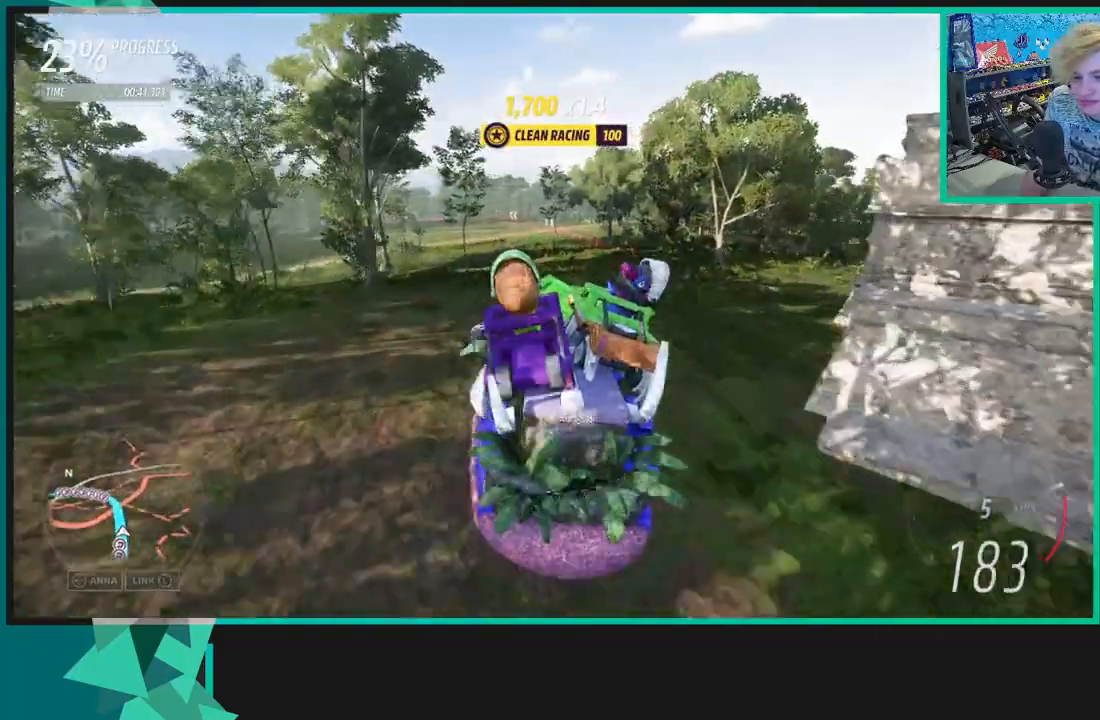
{"buttons": ["R2"], "left_stick": "center", "right_stick": "center", "events": [[50, "left_stick", "right"], [350, "R1", "down"], [350, "X", "down"], [383, "left_stick", "center"], [450, "R1", "up"], [450, "X", "up"]]}
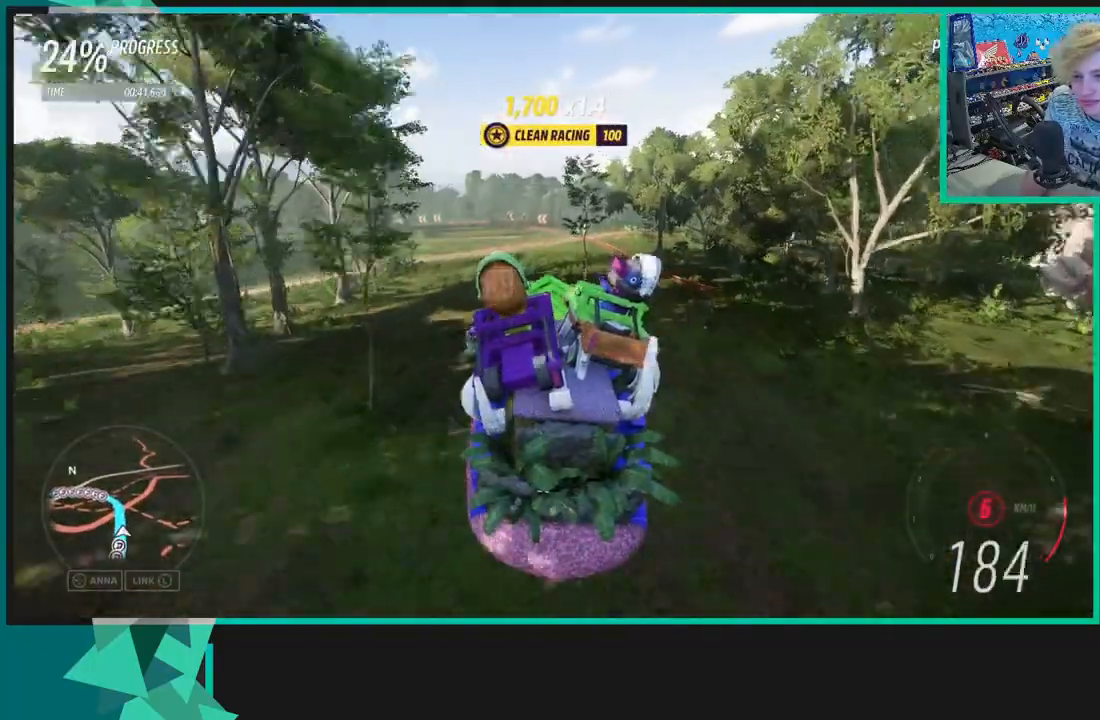
{"buttons": ["R2"], "left_stick": "down-left", "right_stick": "center", "events": [[500, "left_stick", "down-left"]]}
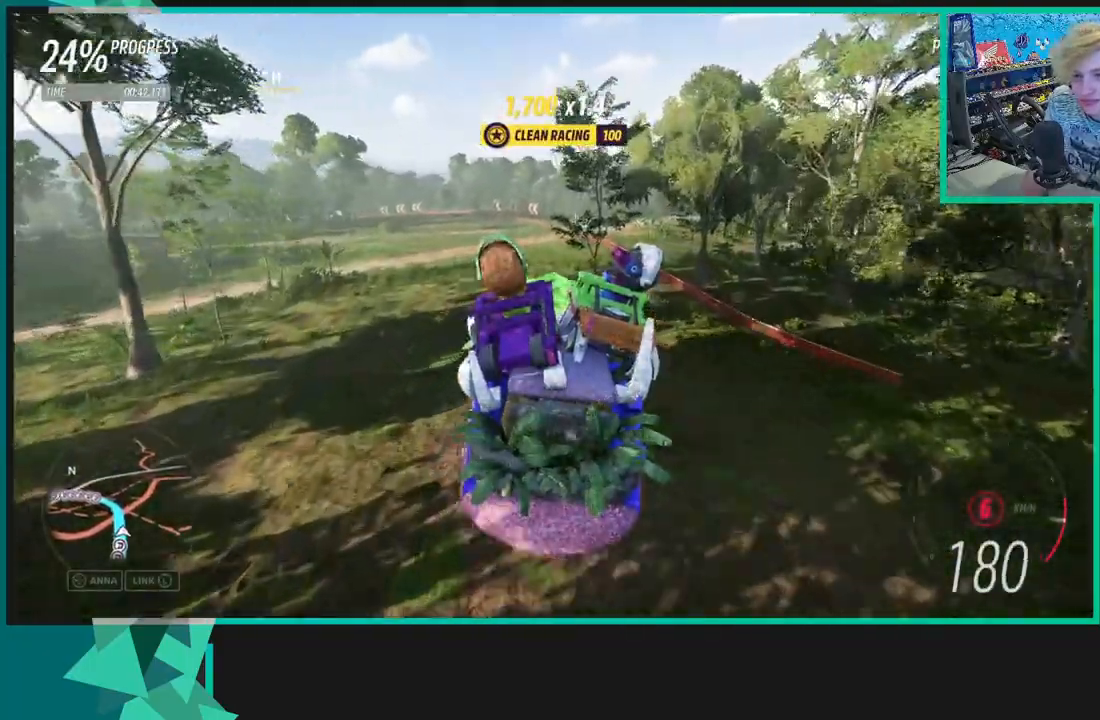
{"buttons": ["R2"], "left_stick": "left", "right_stick": "center", "events": [[383, "left_stick", "left"]]}
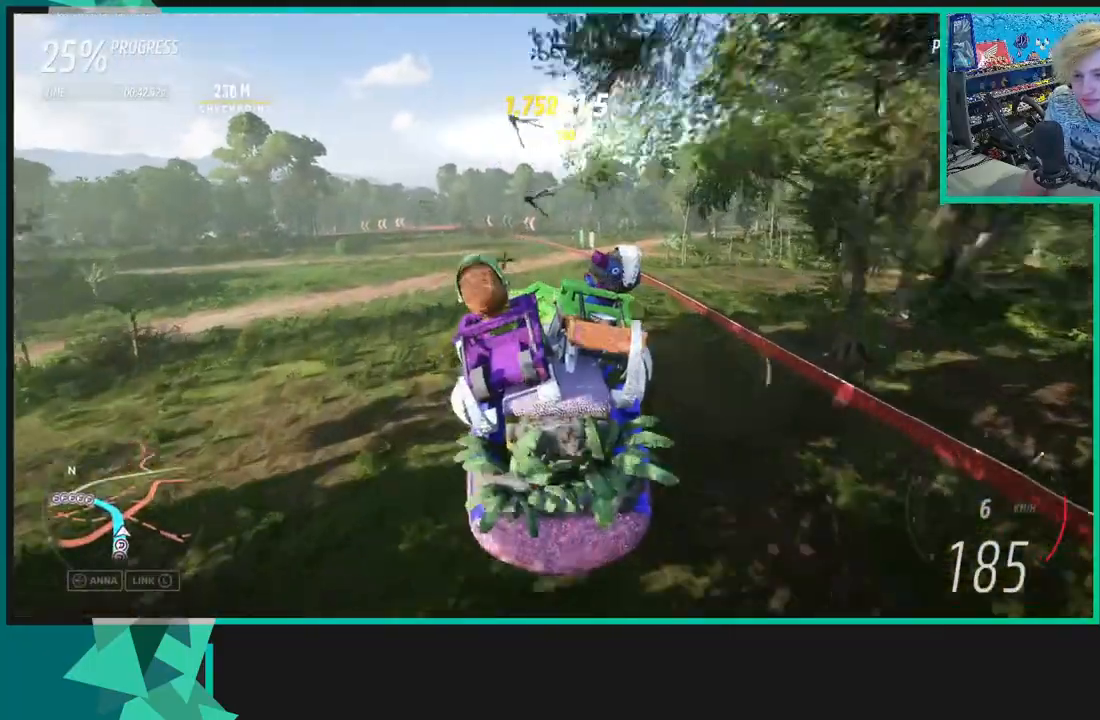
{"buttons": ["R2"], "left_stick": "left", "right_stick": "center", "events": []}